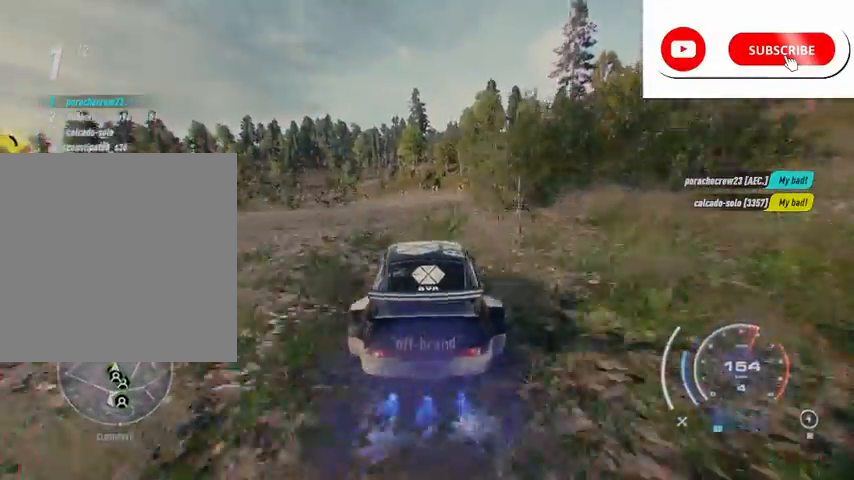
Gameplay with a controller (Xbox layout); each line is a JSON object with the inputs held at the frame after it. "events" lists button and stick changes between this image and that frame as [ms after this image, input, new state], when the widget could be followed in between.
{"buttons": ["R2"], "left_stick": "center", "right_stick": "center", "events": []}
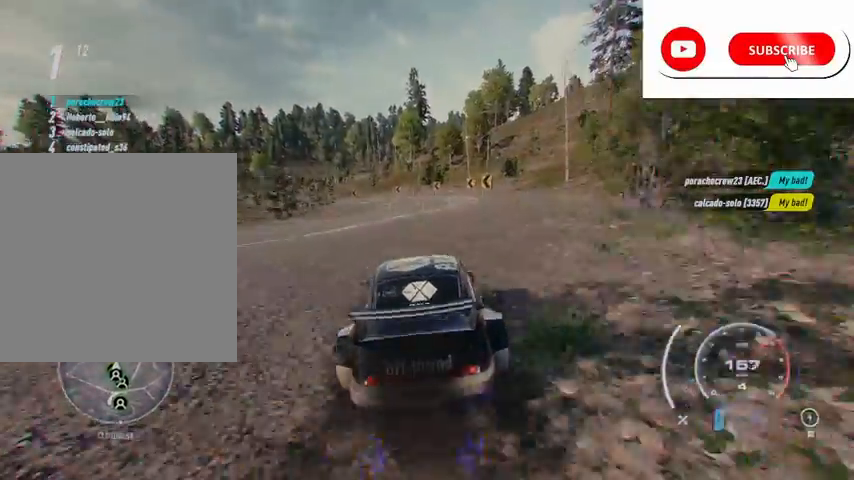
{"buttons": ["R2"], "left_stick": "center", "right_stick": "center", "events": []}
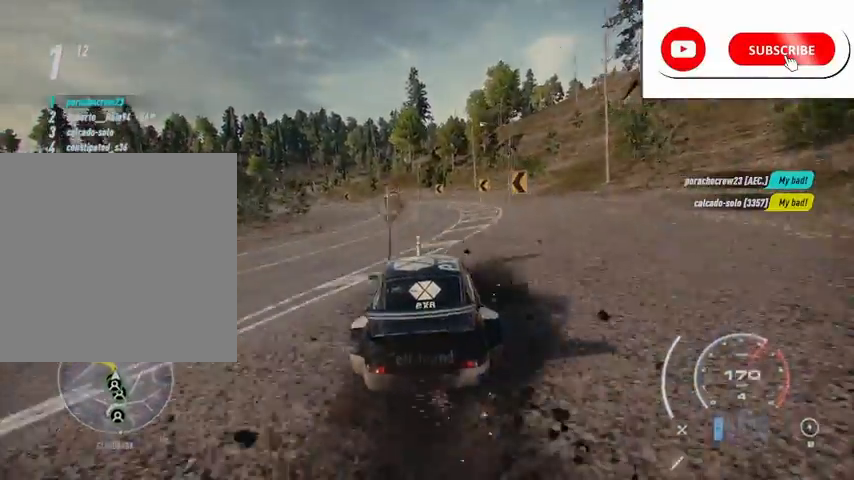
{"buttons": ["R2"], "left_stick": "left", "right_stick": "center", "events": [[42, "left_stick", "left"], [251, "left_stick", "center"], [376, "left_stick", "left"]]}
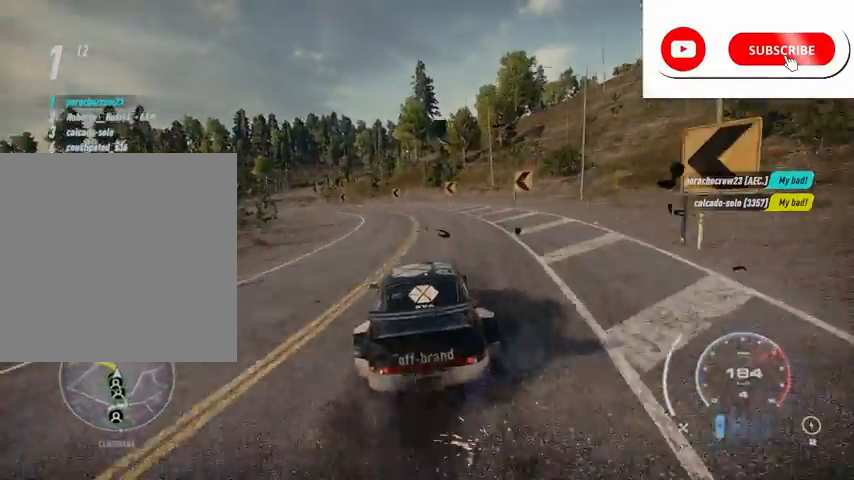
{"buttons": ["R2"], "left_stick": "center", "right_stick": "down"}
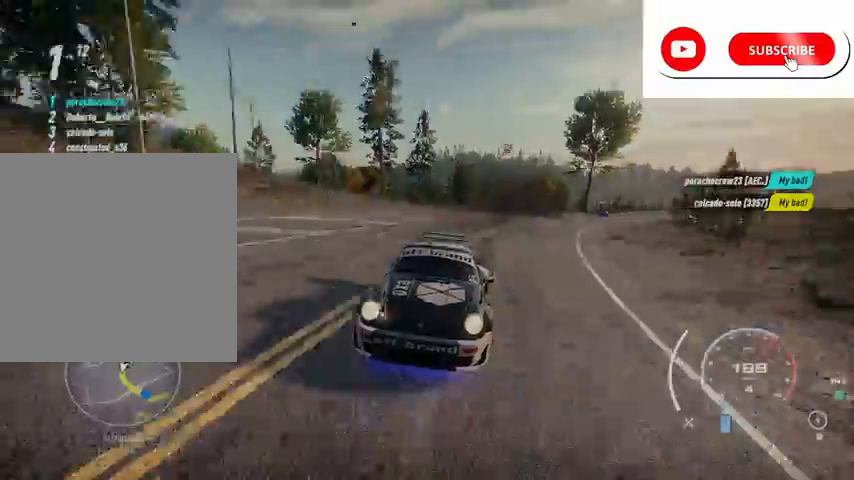
{"buttons": ["R2"], "left_stick": "left", "right_stick": "center", "events": [[42, "right_stick", "center"], [125, "left_stick", "left"], [334, "left_stick", "center"], [459, "left_stick", "left"]]}
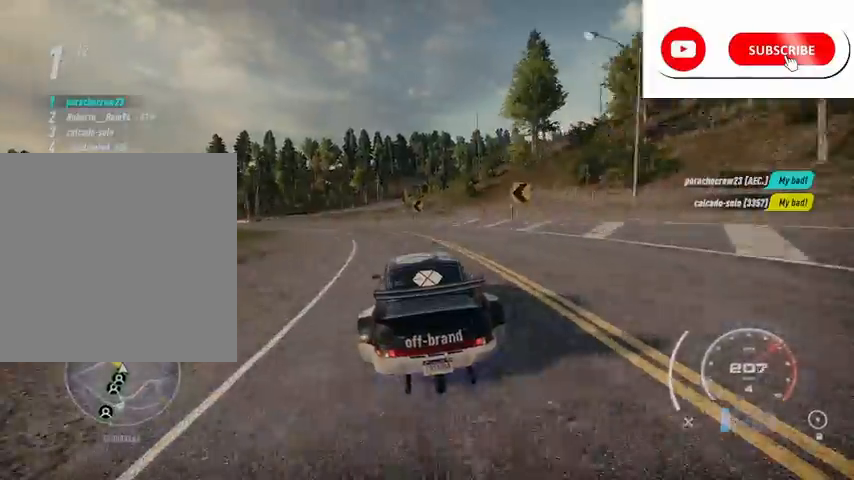
{"buttons": ["R2"], "left_stick": "left", "right_stick": "center", "events": [[250, "R1", "down"], [333, "R1", "up"], [333, "left_stick", "center"], [500, "left_stick", "left"]]}
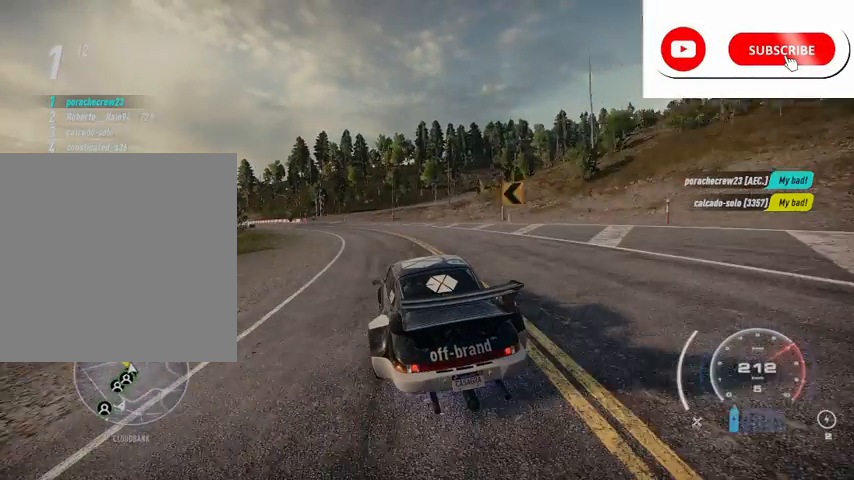
{"buttons": ["R2"], "left_stick": "left", "right_stick": "center", "events": [[167, "left_stick", "center"], [334, "left_stick", "left"]]}
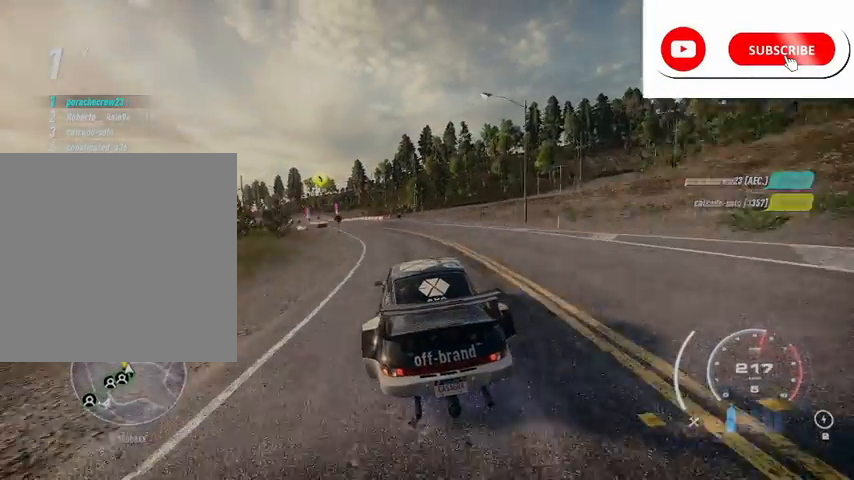
{"buttons": ["R2"], "left_stick": "center", "right_stick": "center", "events": [[83, "left_stick", "center"], [333, "left_stick", "up-left"], [500, "left_stick", "center"]]}
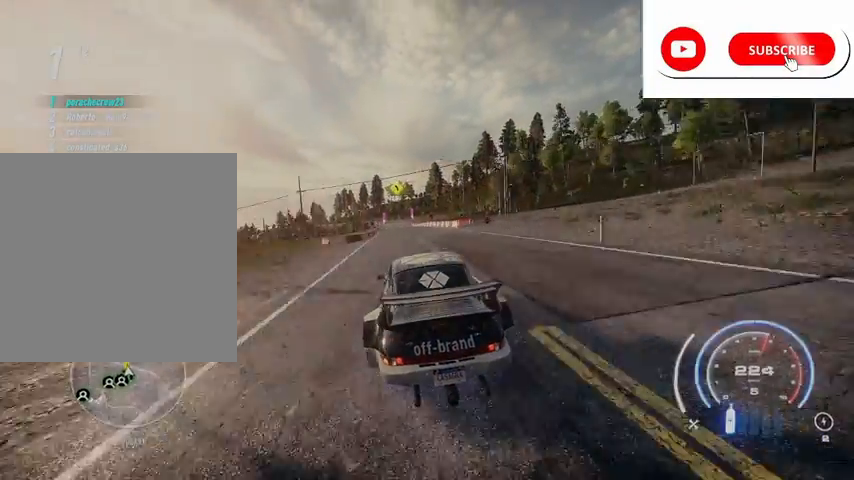
{"buttons": ["R2"], "left_stick": "center", "right_stick": "center", "events": [[292, "A", "down"], [376, "A", "up"]]}
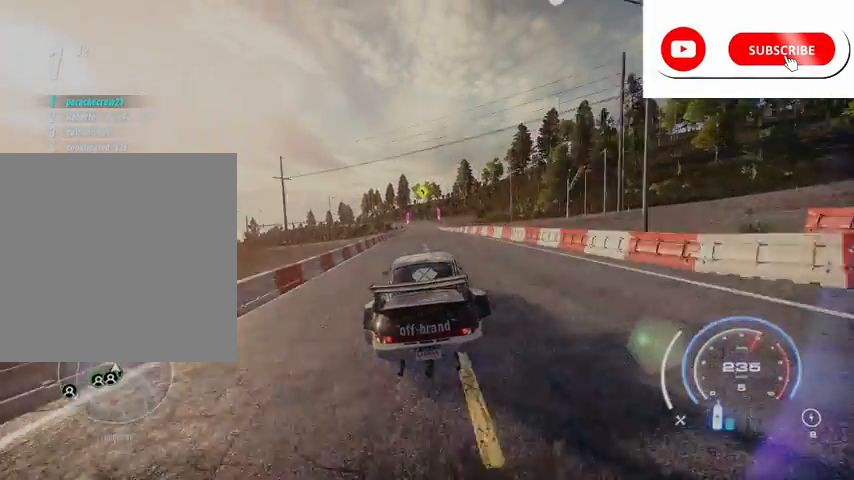
{"buttons": ["R2"], "left_stick": "center", "right_stick": "center", "events": []}
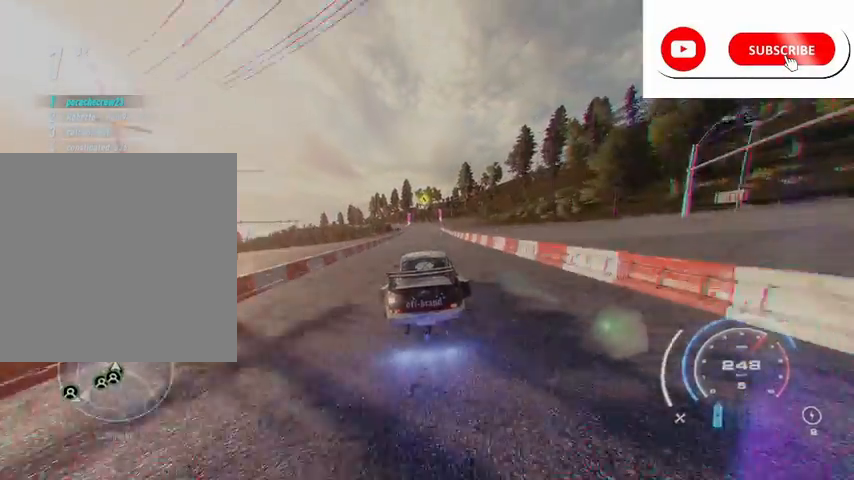
{"buttons": ["R2"], "left_stick": "center", "right_stick": "center", "events": []}
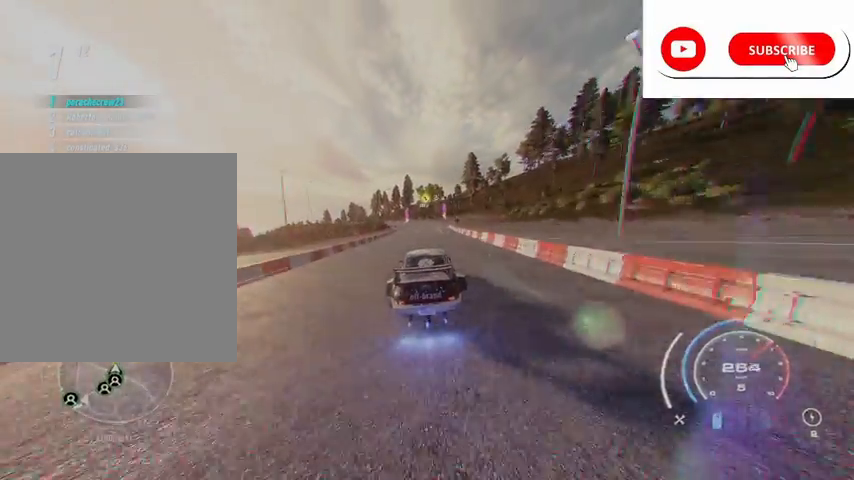
{"buttons": ["R2"], "left_stick": "center", "right_stick": "center", "events": [[333, "R1", "down"], [459, "R1", "up"]]}
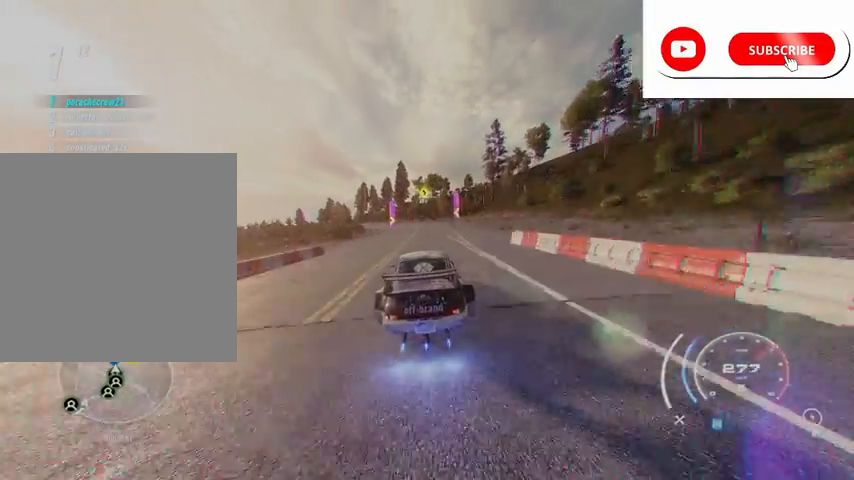
{"buttons": ["R2"], "left_stick": "center", "right_stick": "center", "events": [[251, "left_stick", "left"], [417, "left_stick", "center"]]}
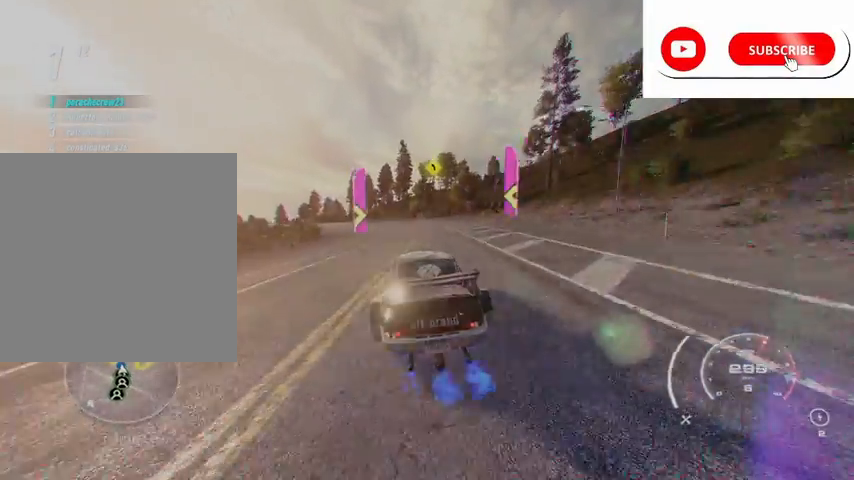
{"buttons": ["R2"], "left_stick": "left", "right_stick": "center", "events": [[42, "left_stick", "left"]]}
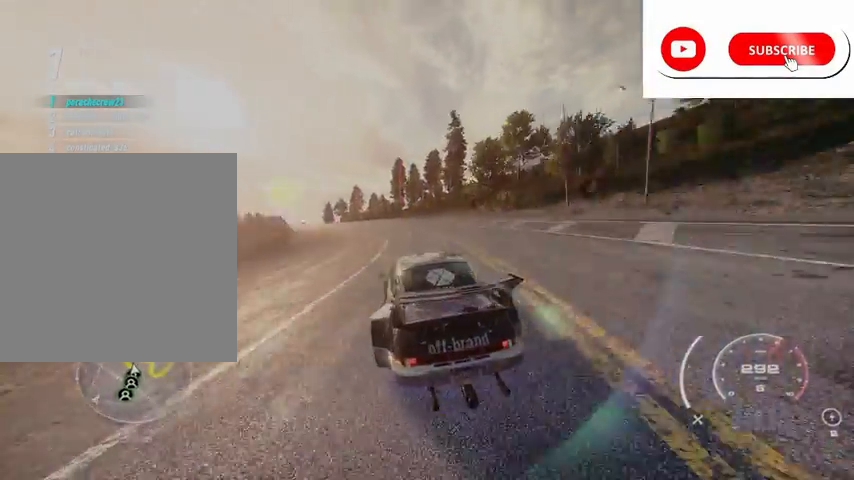
{"buttons": ["R2"], "left_stick": "left", "right_stick": "center", "events": [[209, "left_stick", "center"], [334, "left_stick", "left"]]}
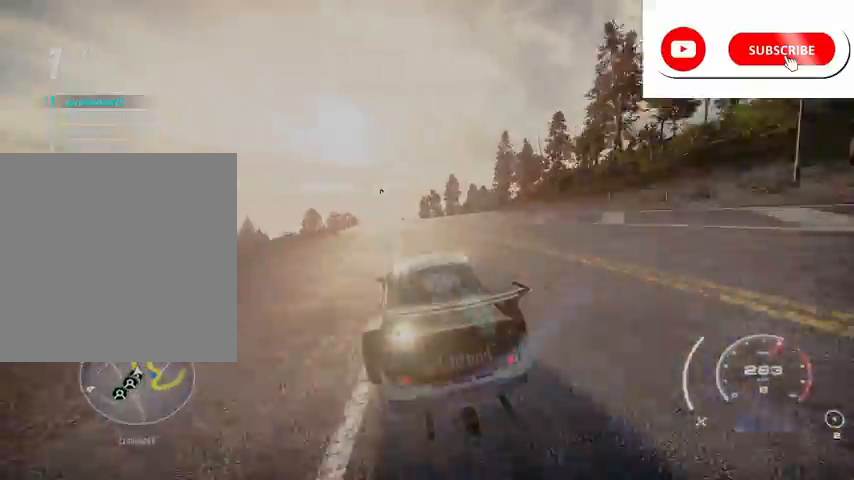
{"buttons": ["R2"], "left_stick": "center", "right_stick": "center", "events": [[41, "left_stick", "center"]]}
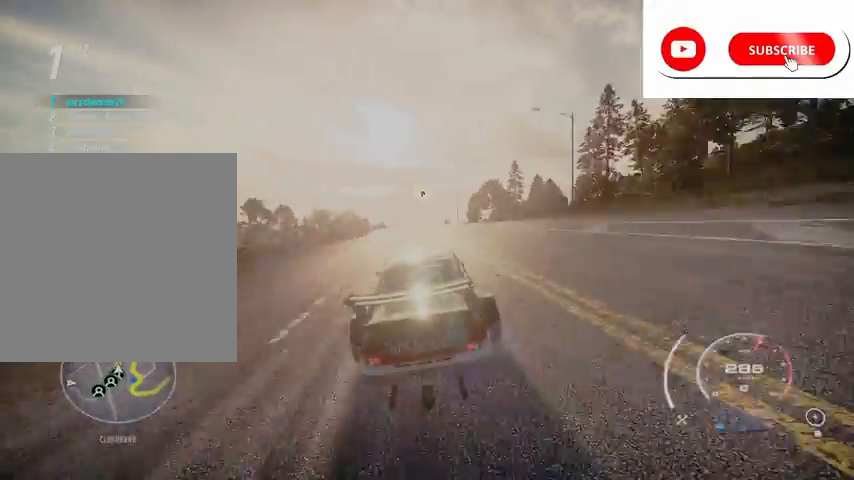
{"buttons": ["R2"], "left_stick": "center", "right_stick": "center", "events": []}
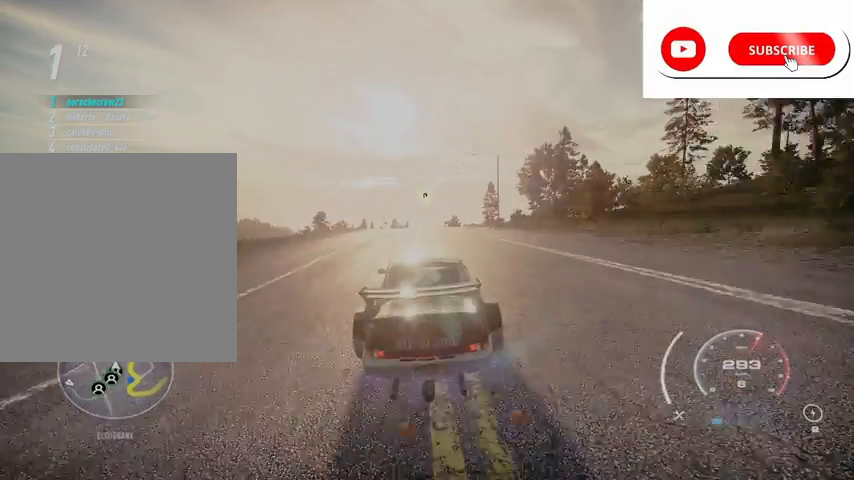
{"buttons": ["R2"], "left_stick": "center", "right_stick": "center", "events": [[83, "left_stick", "left"], [292, "left_stick", "center"]]}
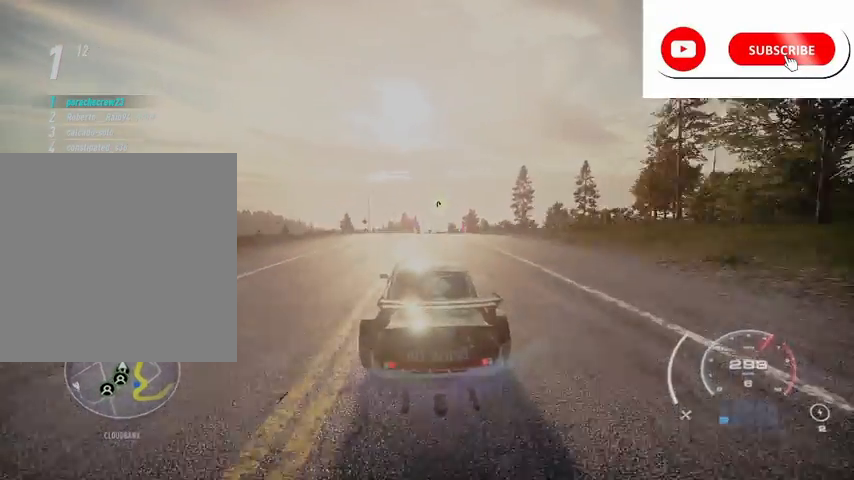
{"buttons": ["R2"], "left_stick": "center", "right_stick": "center", "events": []}
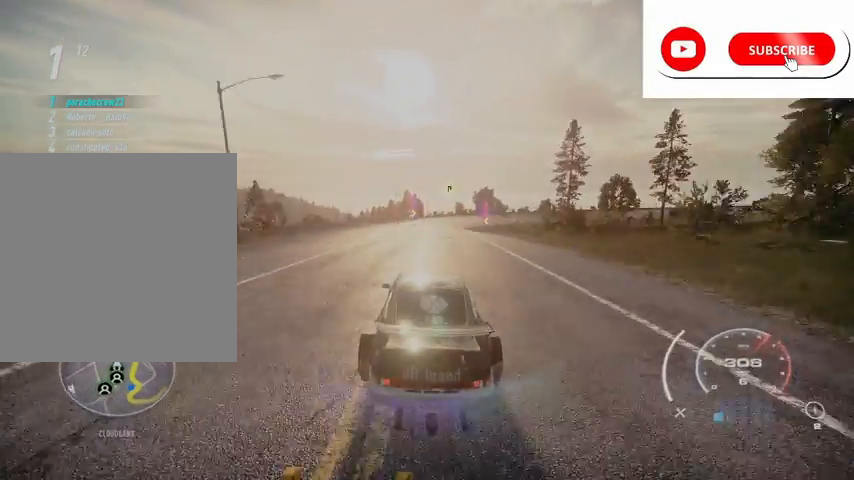
{"buttons": ["R2"], "left_stick": "center", "right_stick": "center", "events": []}
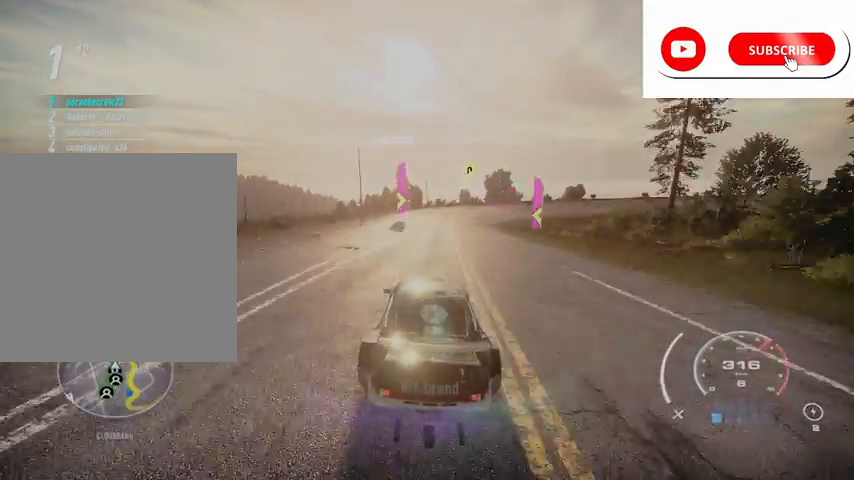
{"buttons": ["L2", "R2"], "left_stick": "right", "right_stick": "center", "events": [[125, "left_stick", "right"], [334, "R2", "up"], [417, "R2", "down"], [459, "L2", "down"]]}
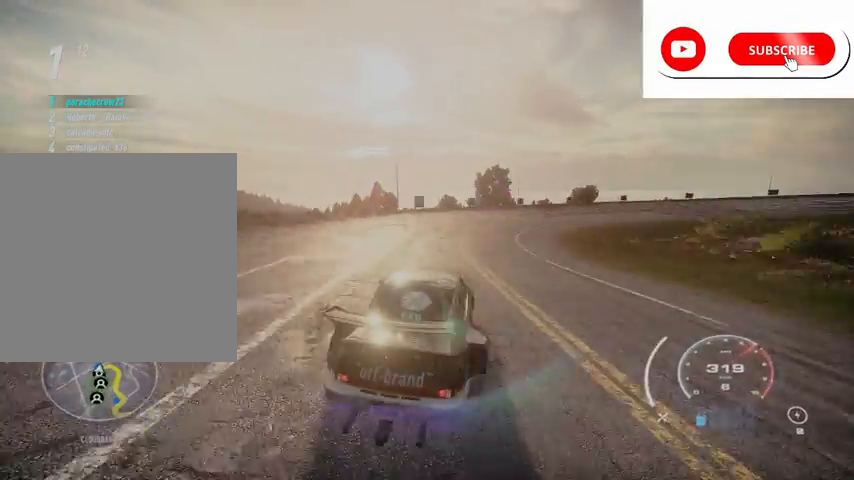
{"buttons": ["R2"], "left_stick": "right", "right_stick": "center", "events": [[125, "L2", "up"]]}
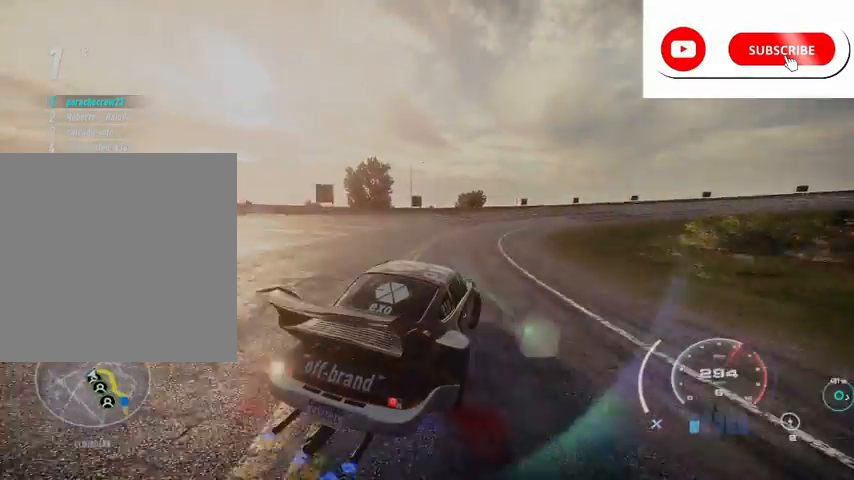
{"buttons": ["R2"], "left_stick": "right", "right_stick": "center", "events": []}
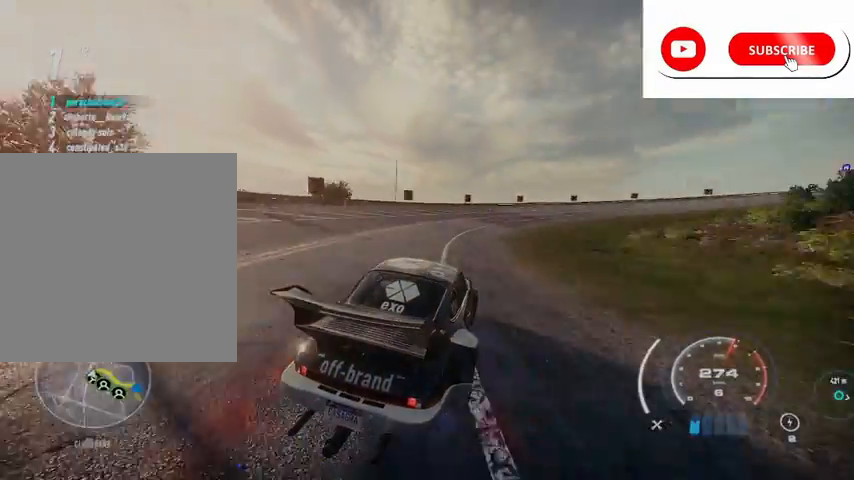
{"buttons": ["R2"], "left_stick": "right", "right_stick": "center", "events": [[208, "left_stick", "center"], [292, "left_stick", "right"]]}
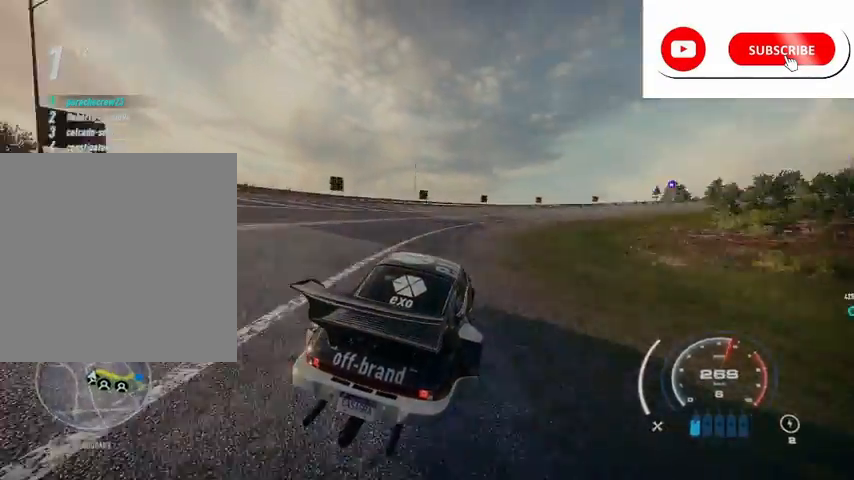
{"buttons": ["R2"], "left_stick": "right", "right_stick": "center", "events": [[209, "left_stick", "center"], [334, "left_stick", "right"]]}
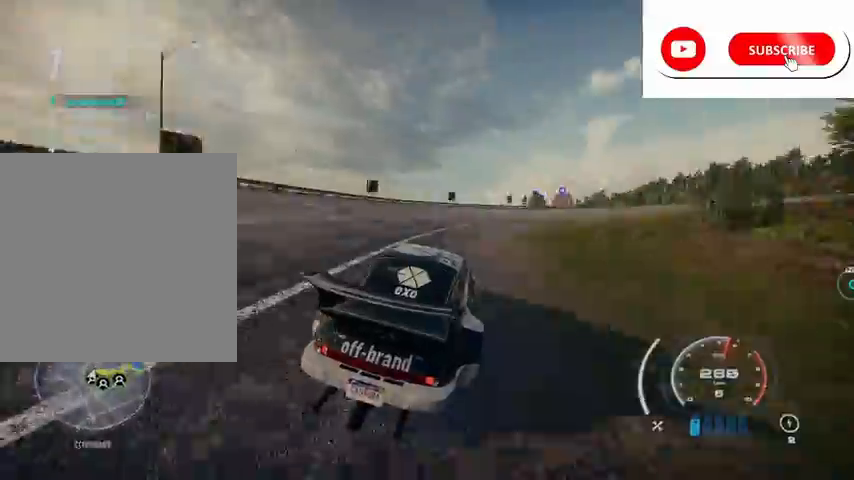
{"buttons": ["R2"], "left_stick": "right", "right_stick": "center", "events": []}
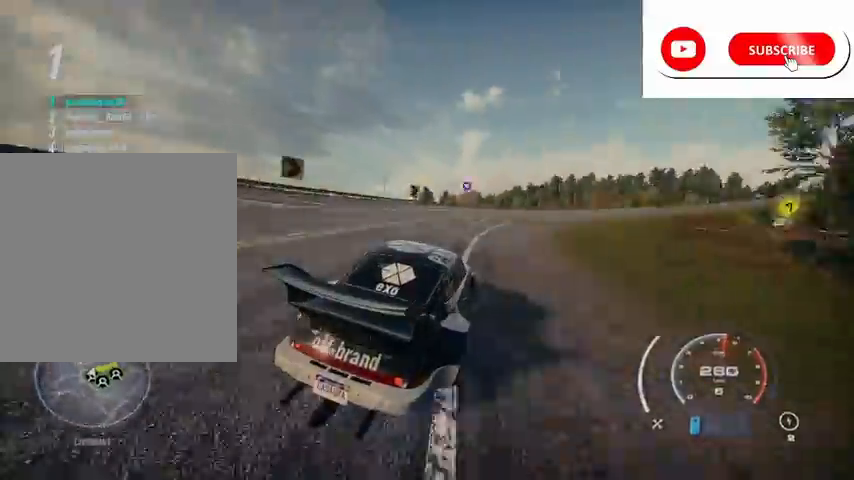
{"buttons": ["R2"], "left_stick": "right", "right_stick": "center", "events": [[84, "left_stick", "center"], [167, "left_stick", "right"], [334, "left_stick", "center"], [459, "left_stick", "right"]]}
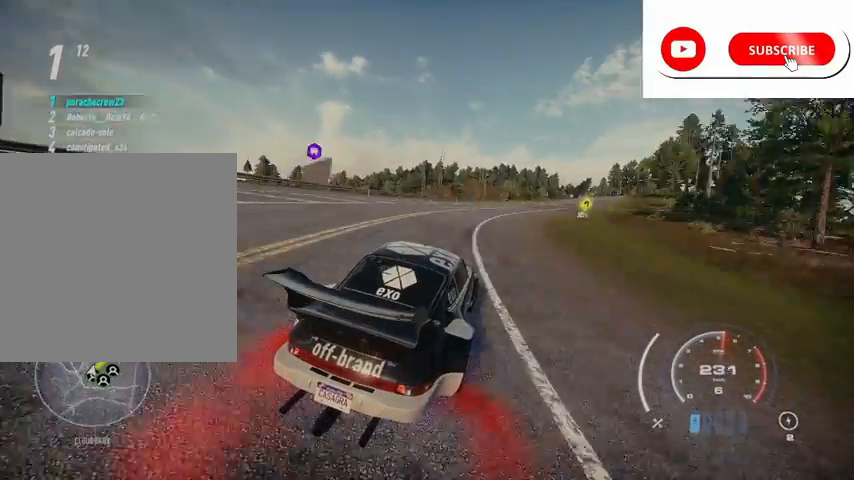
{"buttons": ["R2"], "left_stick": "right", "right_stick": "center", "events": [[83, "left_stick", "center"], [250, "left_stick", "right"], [375, "left_stick", "center"], [459, "left_stick", "right"]]}
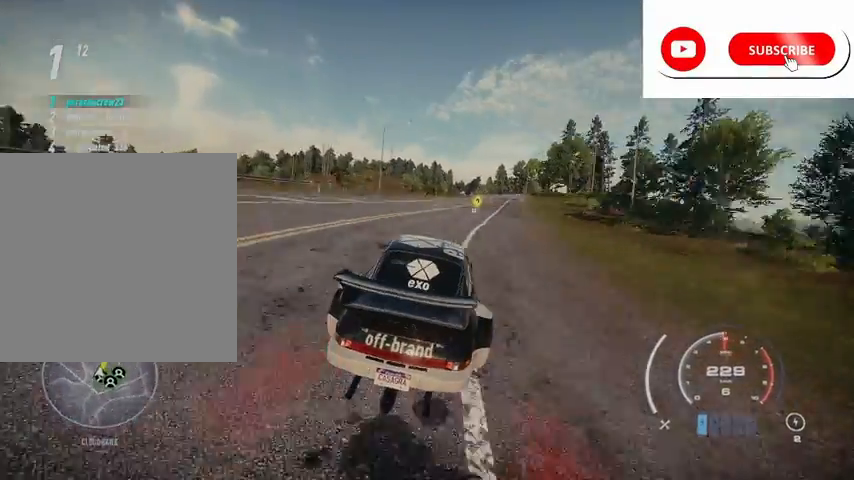
{"buttons": ["R2"], "left_stick": "center", "right_stick": "center", "events": [[417, "left_stick", "center"]]}
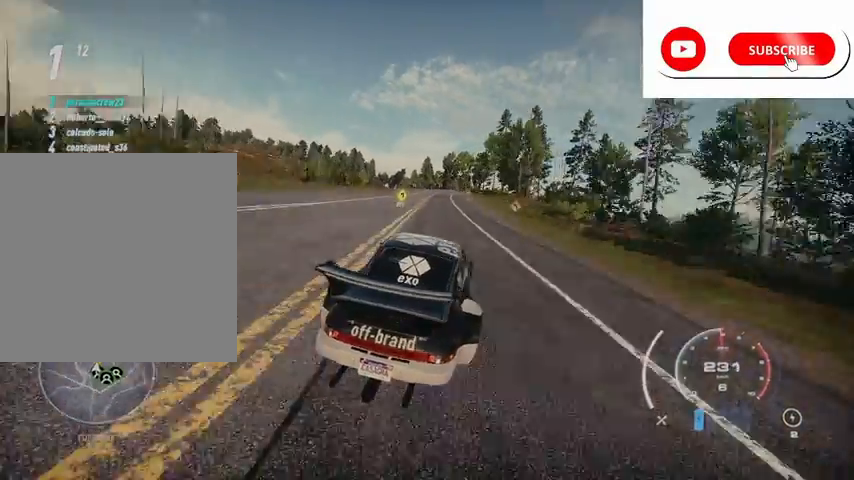
{"buttons": ["R2"], "left_stick": "left", "right_stick": "center", "events": [[375, "left_stick", "left"]]}